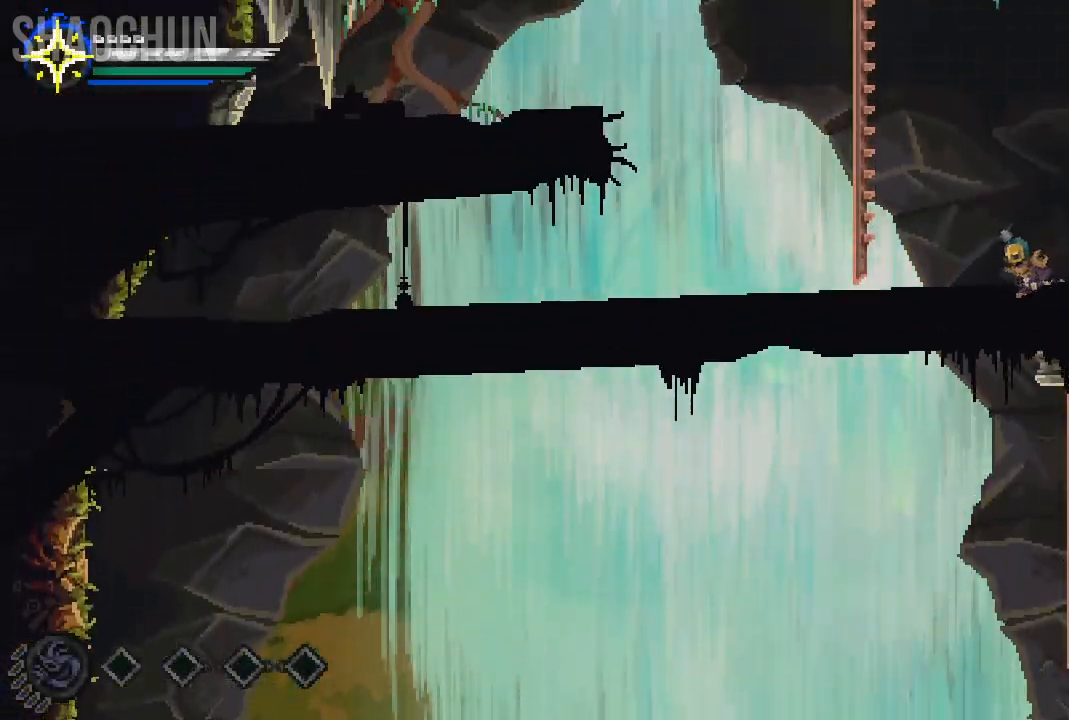
Gameplay with a controller (Xbox layout); each line is a JSON object with the inputs held at the frame after it. "events" lists button and stick changes between this image and that frame as [ms after this image, input, new state], when the widget could be followed in between. Not read: L3 R3.
{"buttons": [], "left_stick": "up", "right_stick": "center", "events": [[50, "A", "down"], [400, "left_stick", "up"], [450, "A", "up"]]}
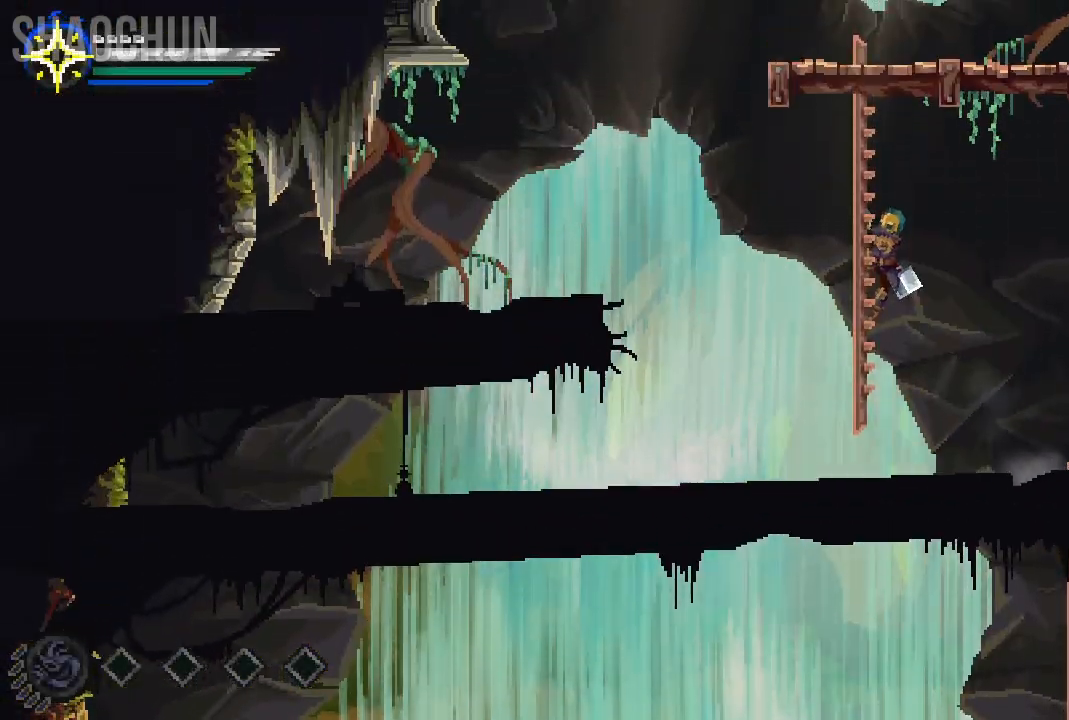
{"buttons": ["A"], "left_stick": "up", "right_stick": "center"}
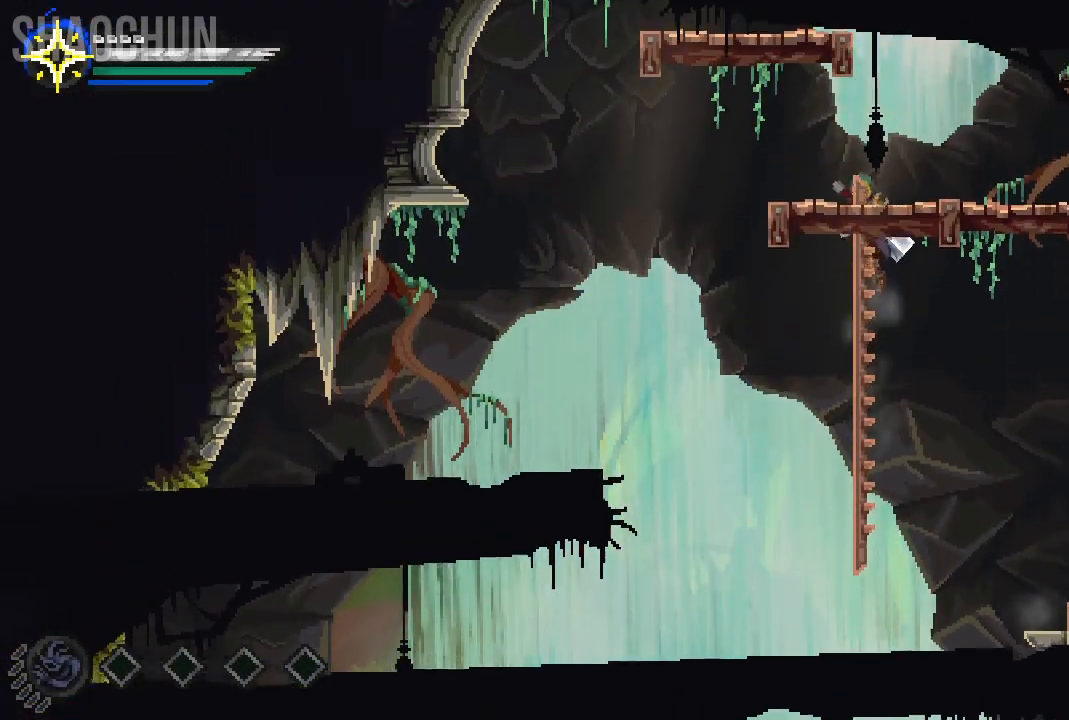
{"buttons": [], "left_stick": "center", "right_stick": "center", "events": [[200, "A", "up"], [500, "left_stick", "center"]]}
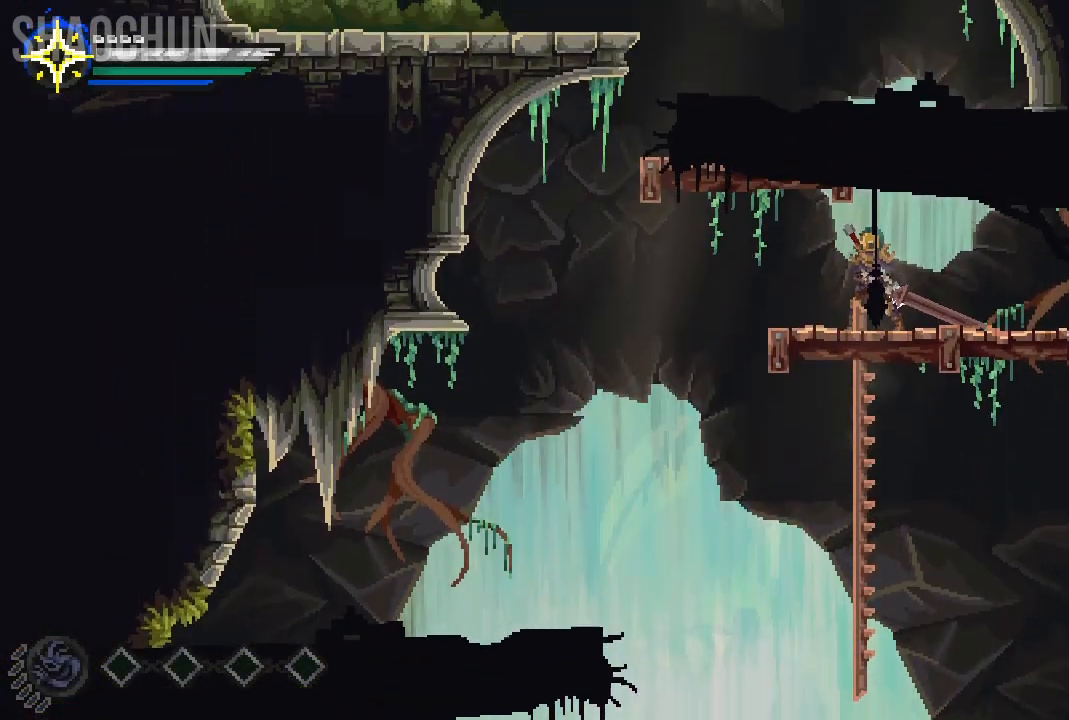
{"buttons": ["A"], "left_stick": "up-left", "right_stick": "center", "events": [[217, "A", "down"], [217, "left_stick", "up"], [500, "left_stick", "up-left"]]}
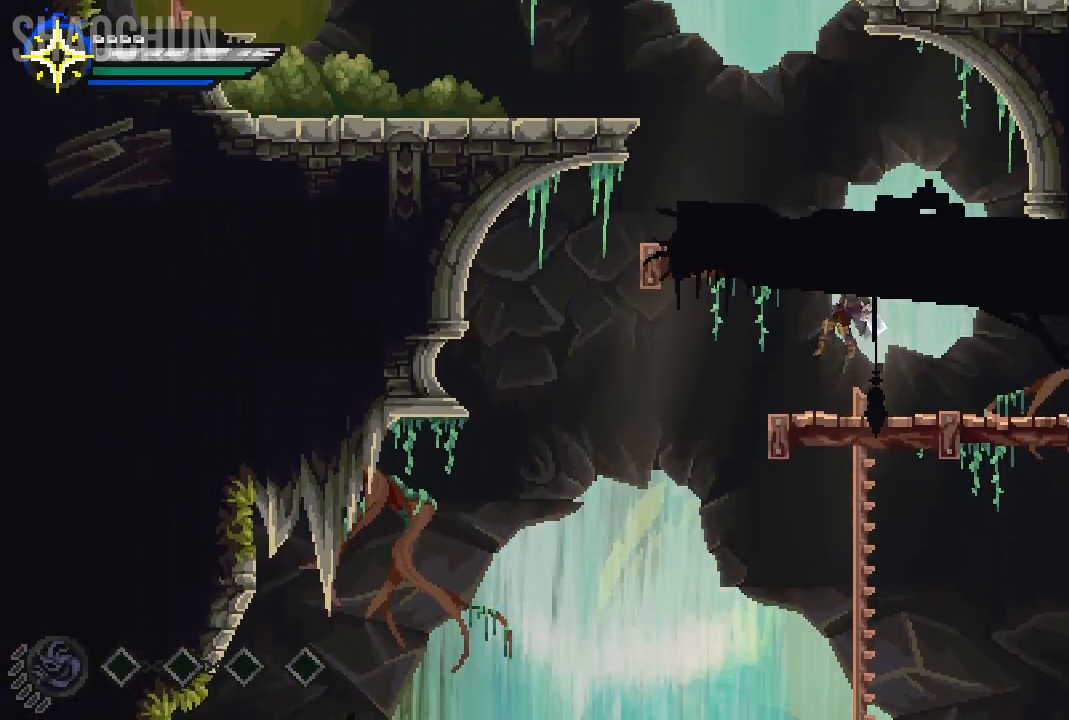
{"buttons": ["A"], "left_stick": "up-left", "right_stick": "center", "events": [[117, "A", "up"], [433, "A", "down"]]}
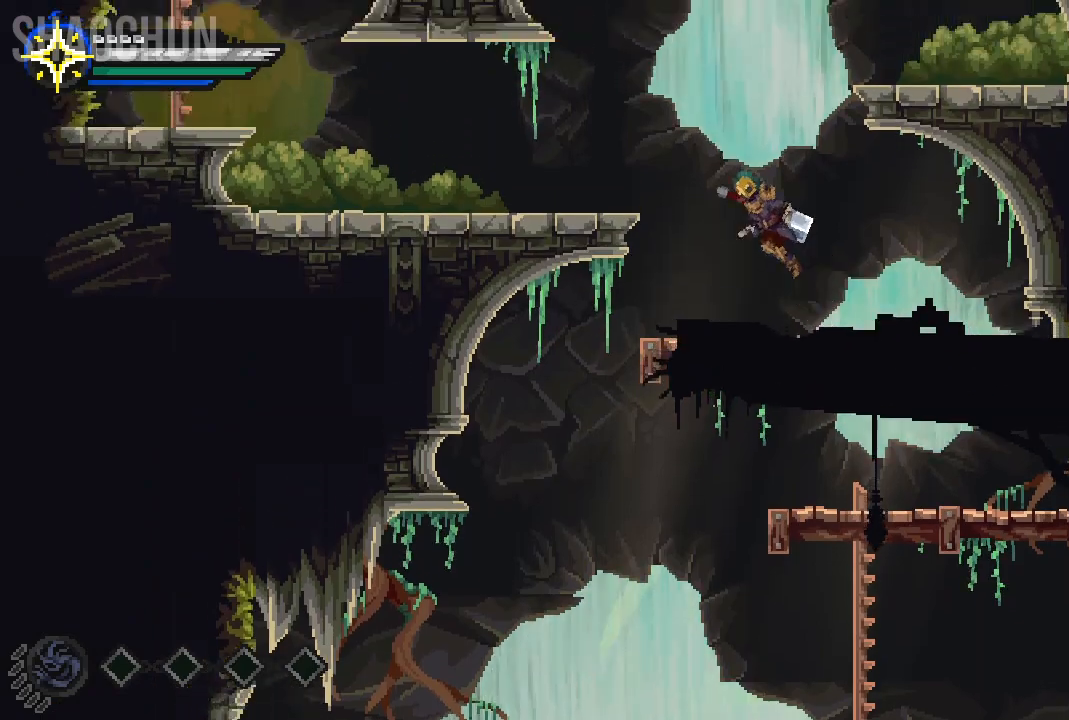
{"buttons": [], "left_stick": "up-left", "right_stick": "center", "events": [[367, "A", "up"]]}
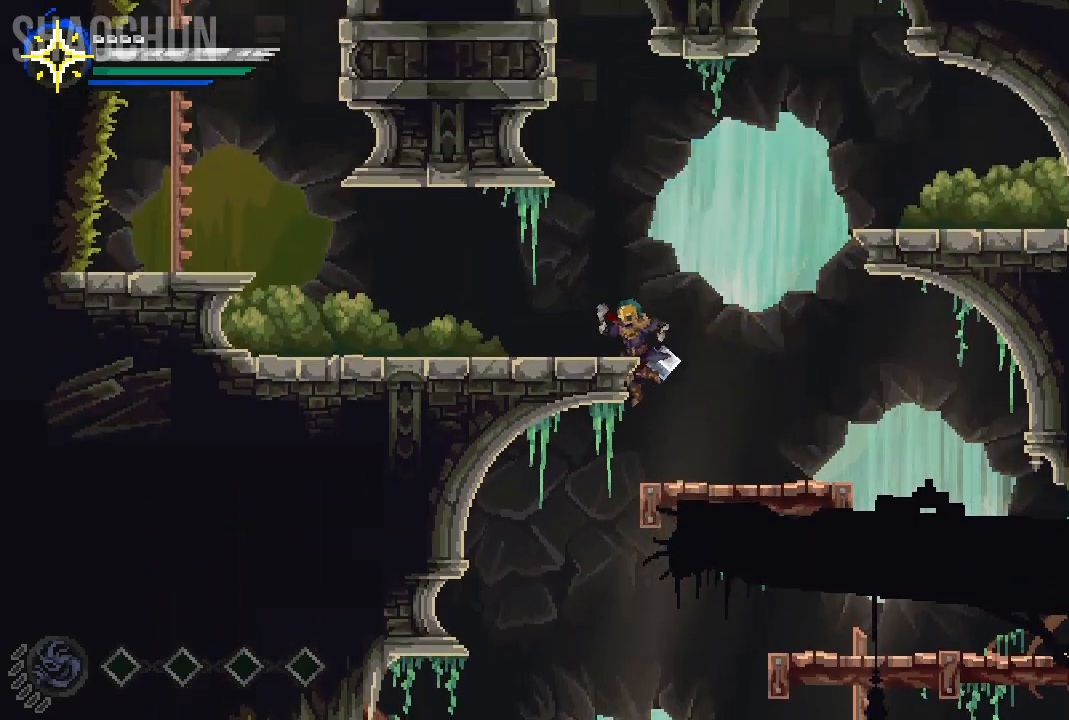
{"buttons": [], "left_stick": "up-left", "right_stick": "center", "events": [[333, "A", "down"], [467, "A", "up"]]}
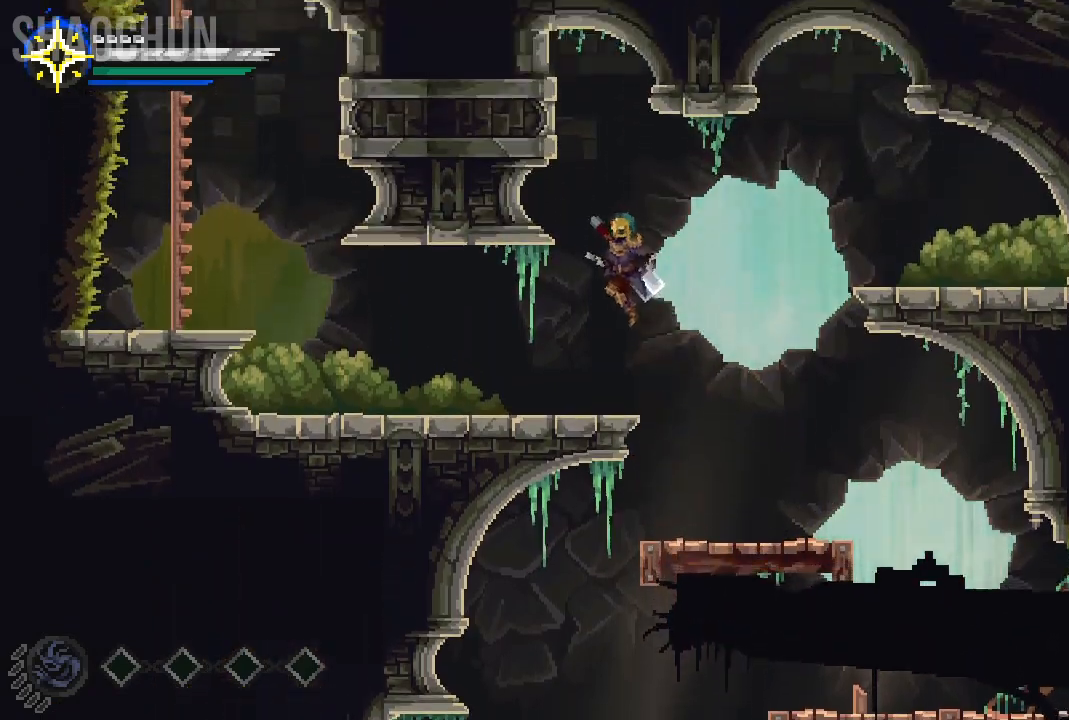
{"buttons": [], "left_stick": "up-left", "right_stick": "center", "events": []}
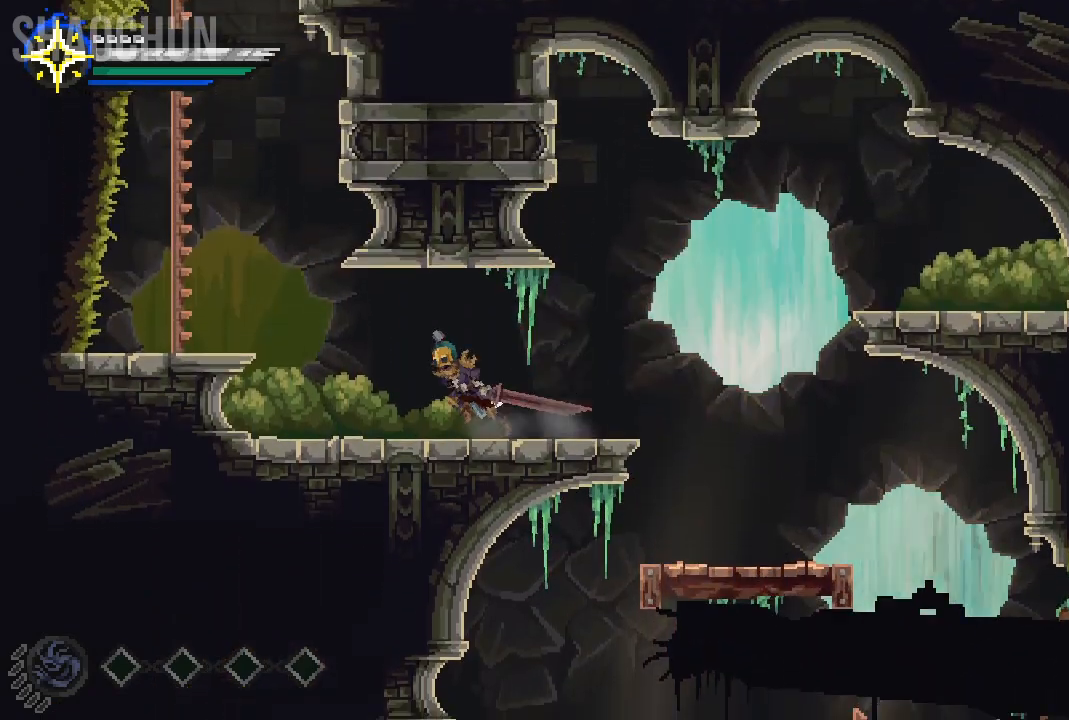
{"buttons": ["A"], "left_stick": "up-left", "right_stick": "center", "events": [[417, "A", "down"]]}
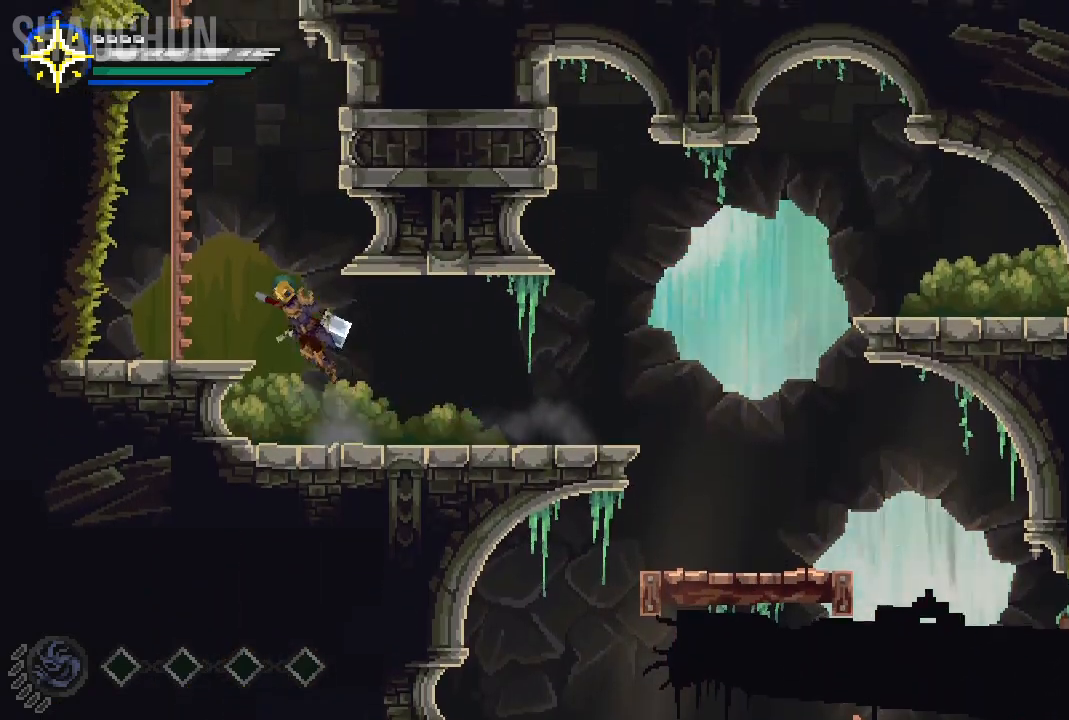
{"buttons": ["A"], "left_stick": "up", "right_stick": "center", "events": [[233, "left_stick", "up"], [267, "A", "up"], [383, "A", "down"]]}
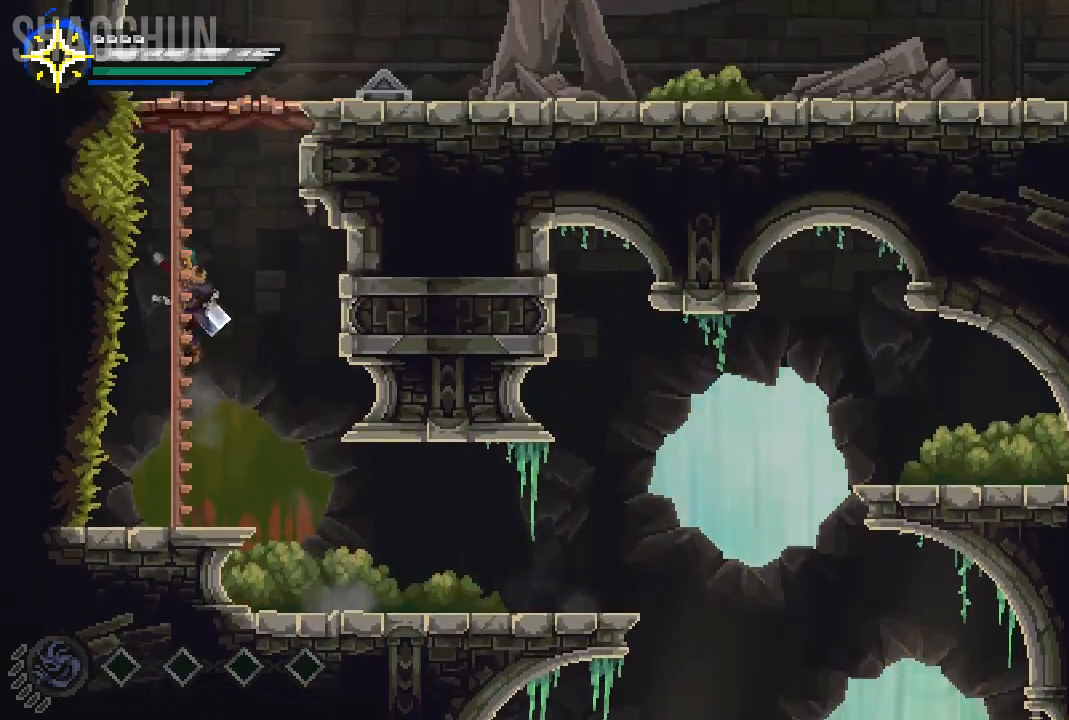
{"buttons": [], "left_stick": "up", "right_stick": "center", "events": [[83, "A", "up"], [183, "A", "down"], [450, "A", "up"]]}
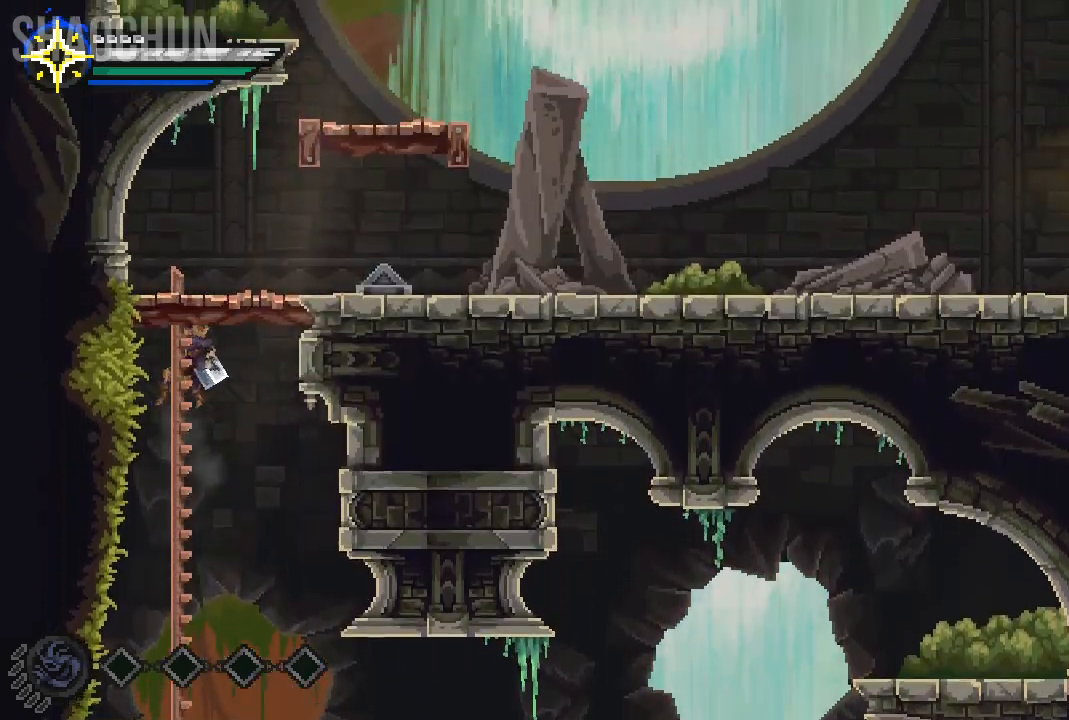
{"buttons": [], "left_stick": "right", "right_stick": "center"}
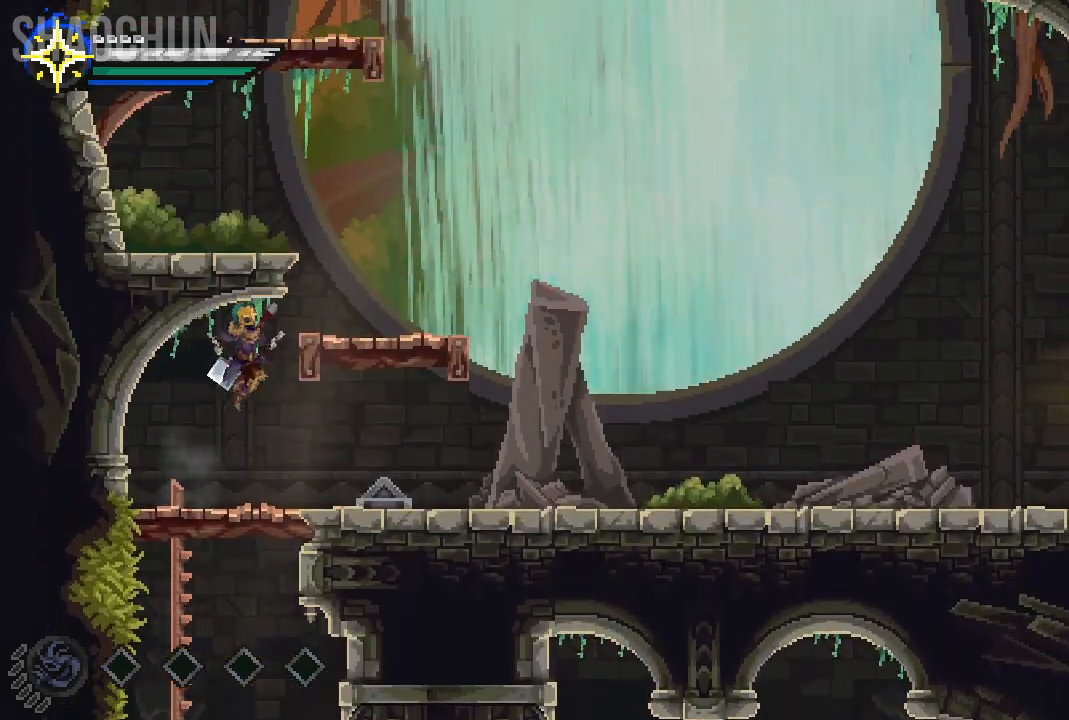
{"buttons": ["A"], "left_stick": "right", "right_stick": "center", "events": [[400, "A", "down"]]}
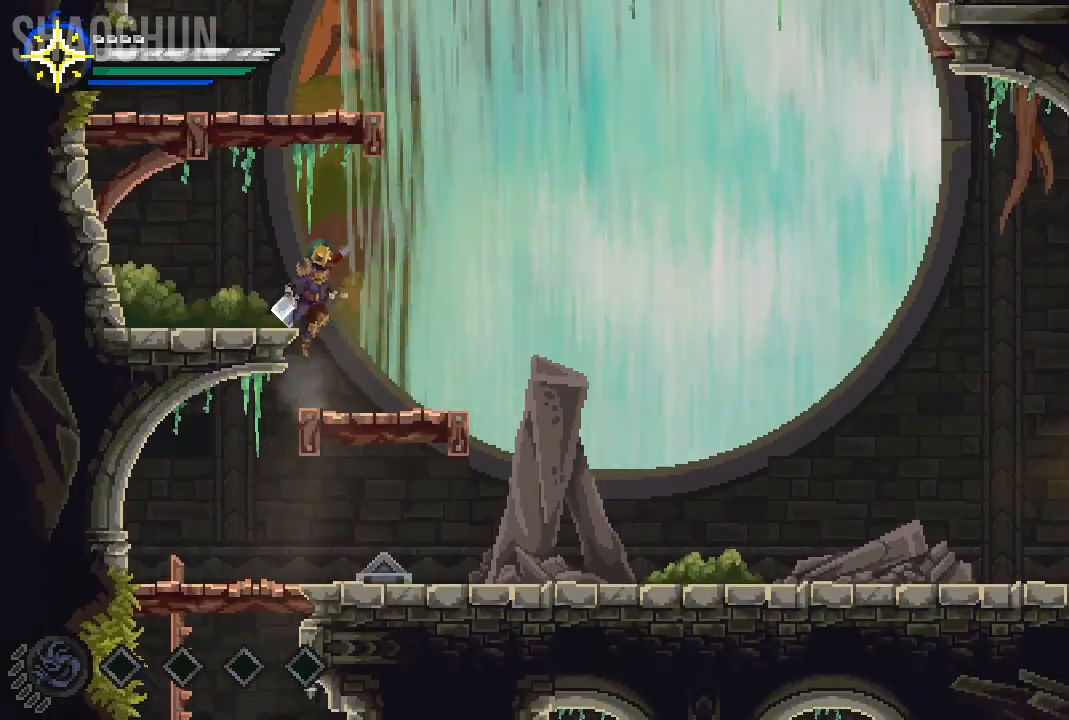
{"buttons": ["A"], "left_stick": "right", "right_stick": "center", "events": [[67, "A", "up"], [467, "A", "down"]]}
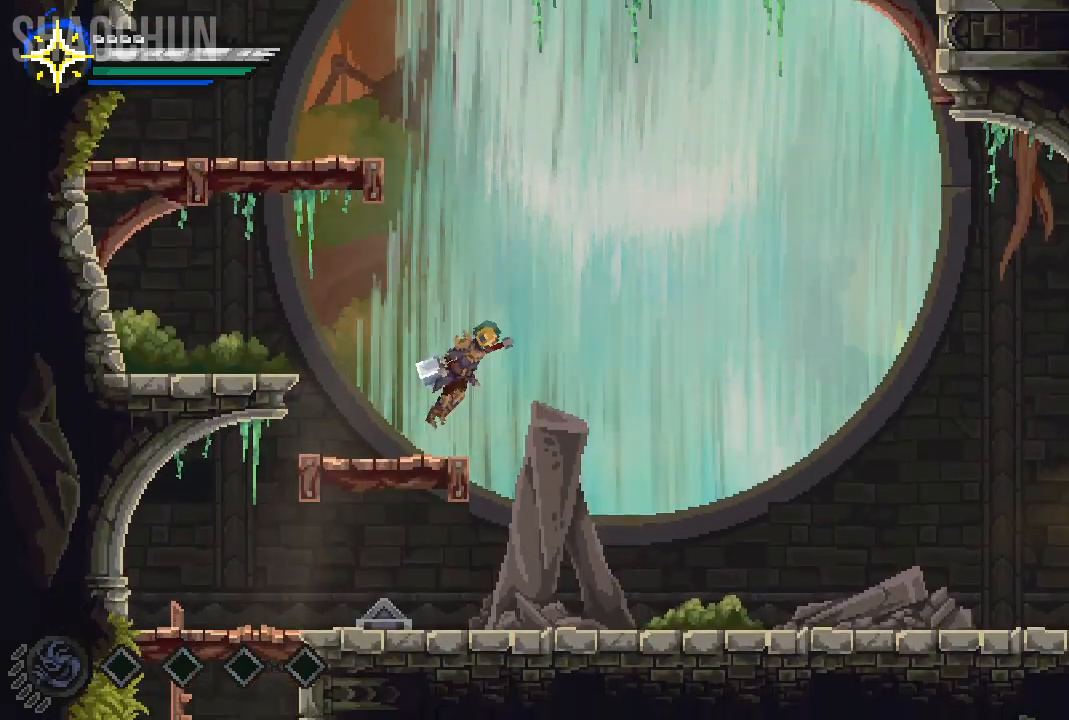
{"buttons": [], "left_stick": "right", "right_stick": "center", "events": [[250, "A", "up"]]}
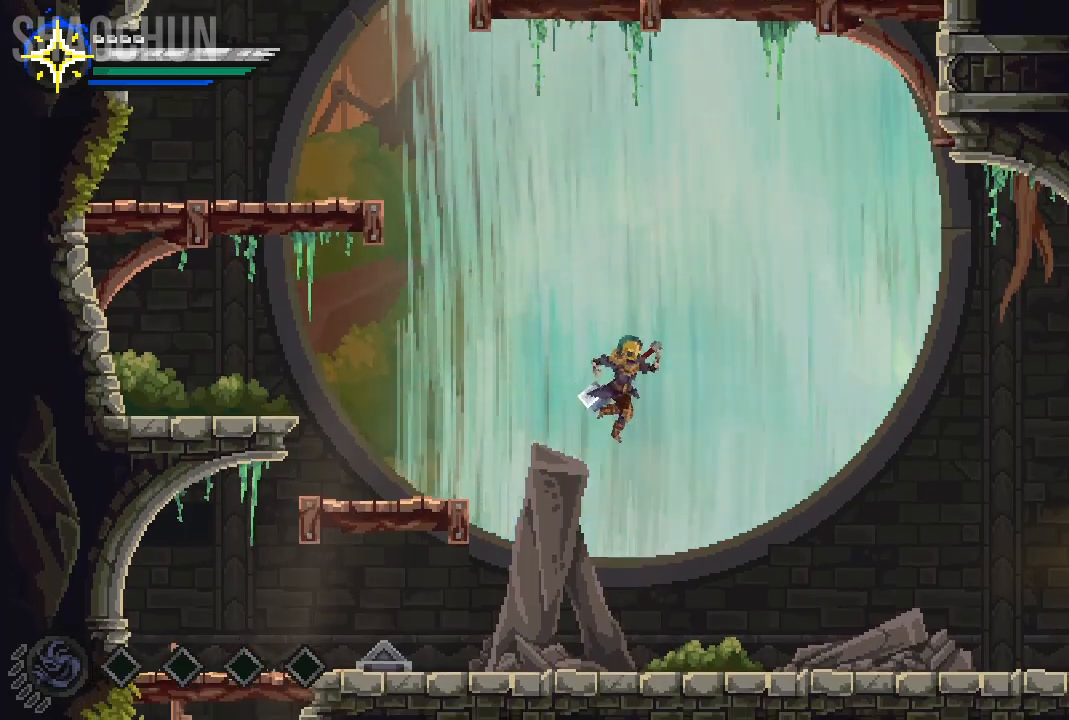
{"buttons": [], "left_stick": "right", "right_stick": "center"}